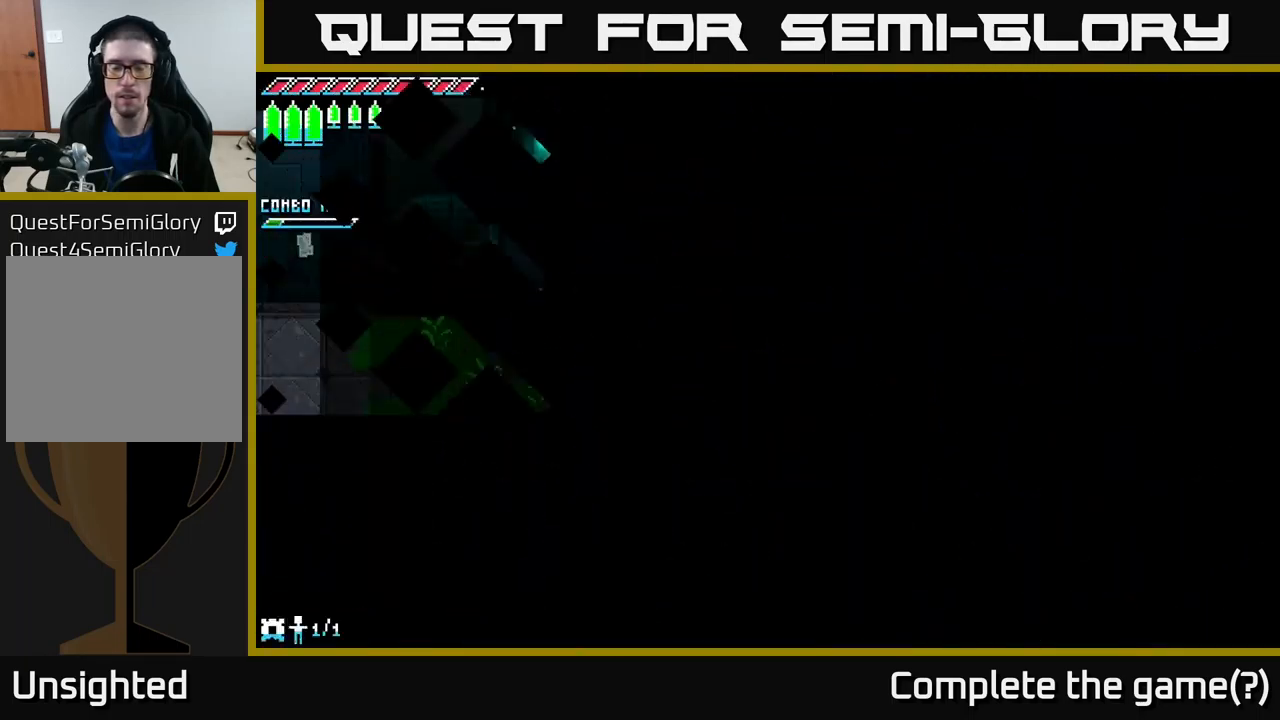
Gameplay with a controller (Xbox layout); each line is a JSON object with the inputs held at the frame after it. "events" lists button and stick changes between this image and that frame as [ms after this image, input, new state], when the widget could be followed in between.
{"buttons": ["X"], "left_stick": "right", "right_stick": "center", "events": []}
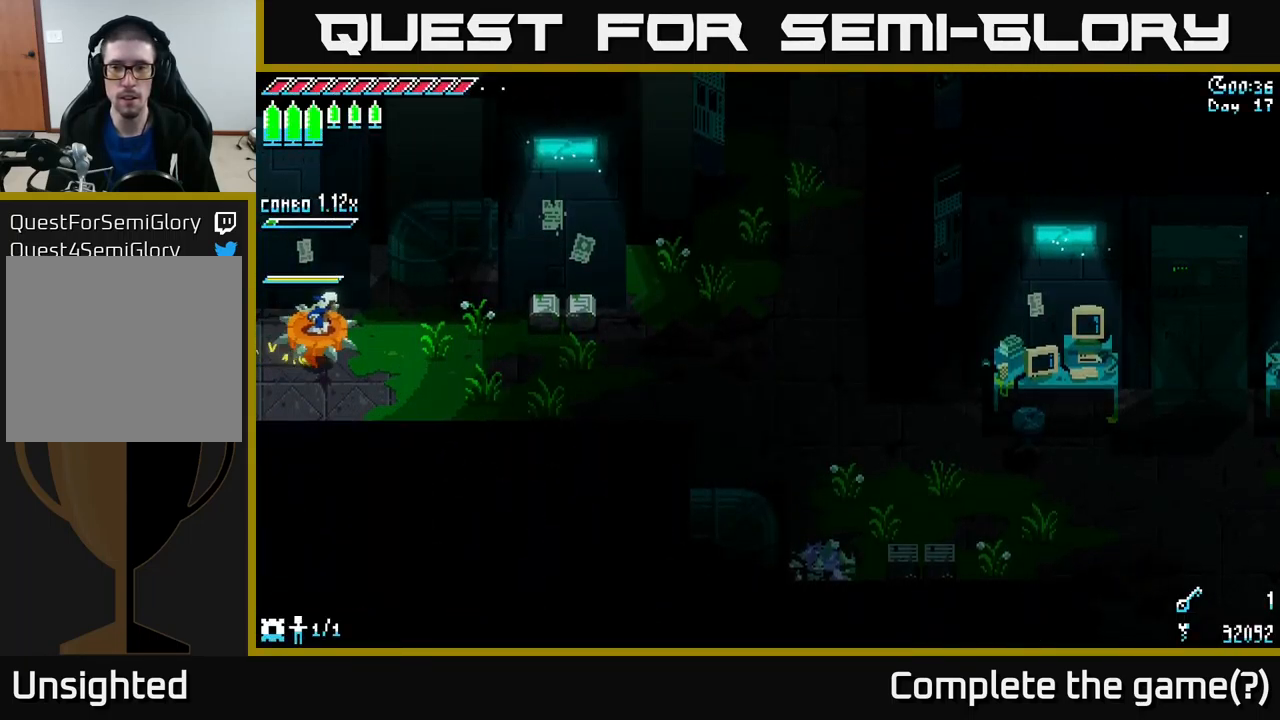
{"buttons": ["X"], "left_stick": "right", "right_stick": "center", "events": []}
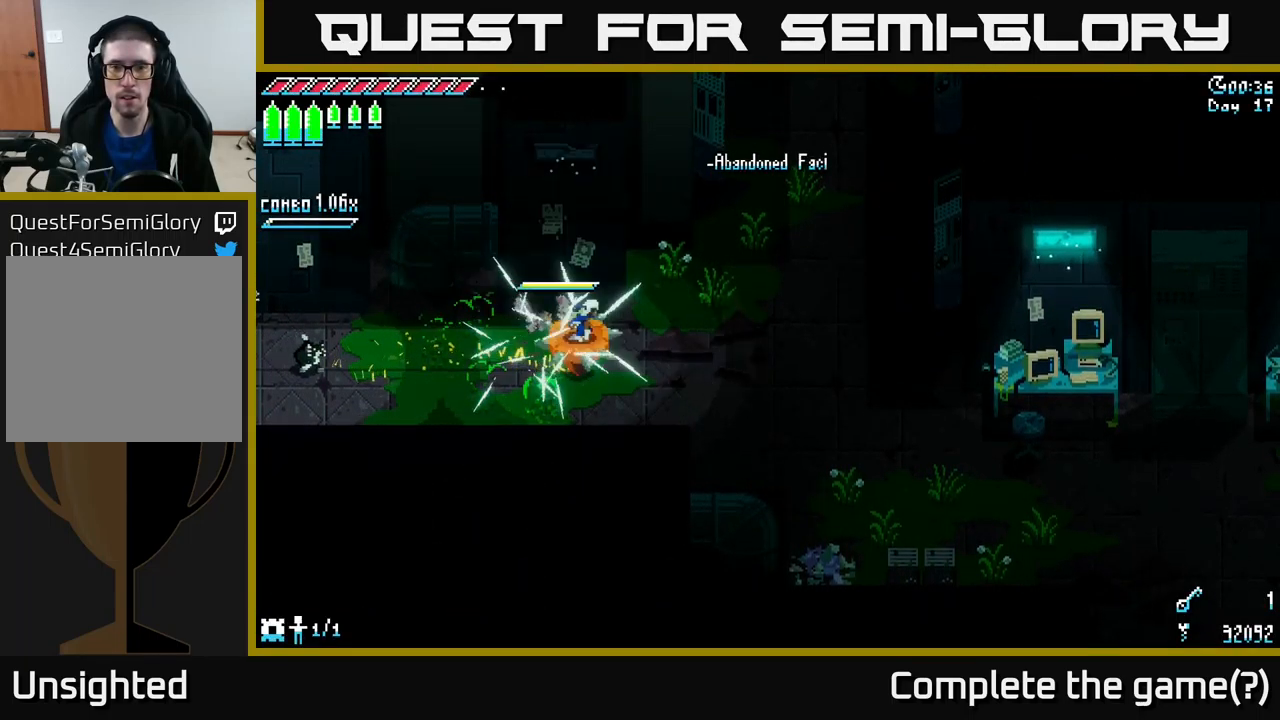
{"buttons": ["X"], "left_stick": "right", "right_stick": "center", "events": [[133, "A", "down"], [300, "A", "up"]]}
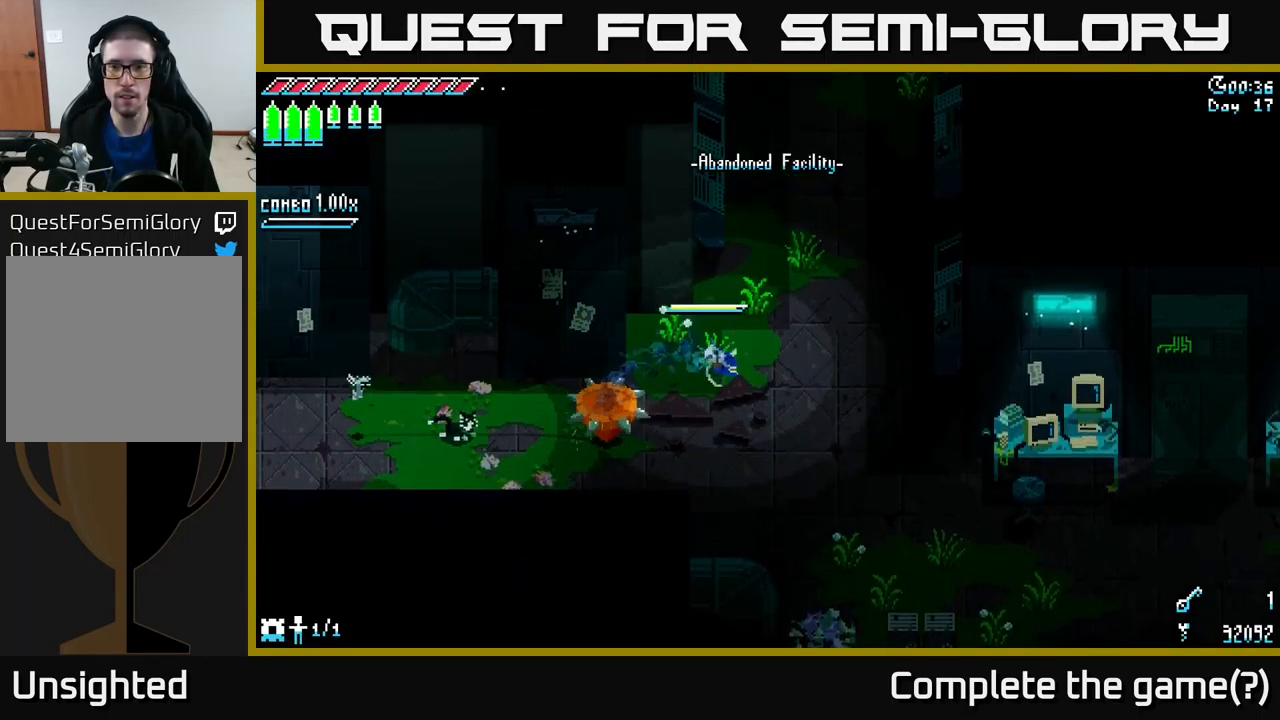
{"buttons": ["X"], "left_stick": "right", "right_stick": "center", "events": [[133, "X", "up"], [450, "X", "down"]]}
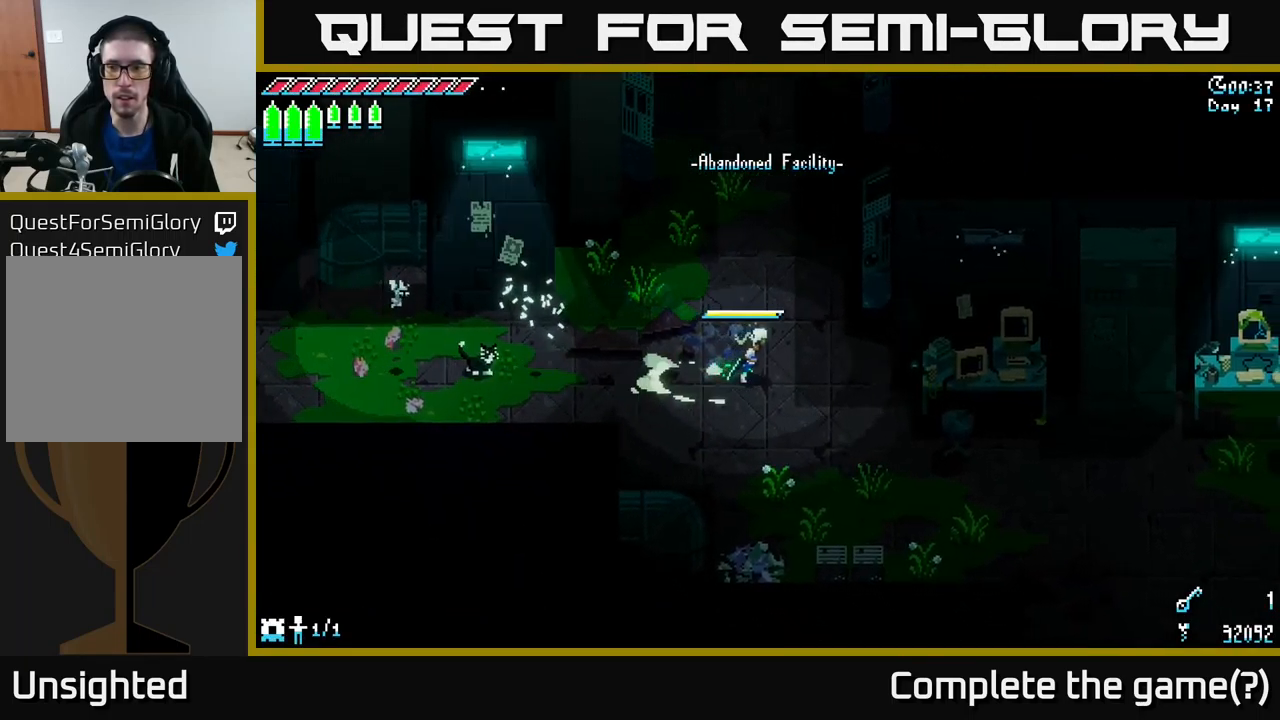
{"buttons": ["X"], "left_stick": "right", "right_stick": "center", "events": []}
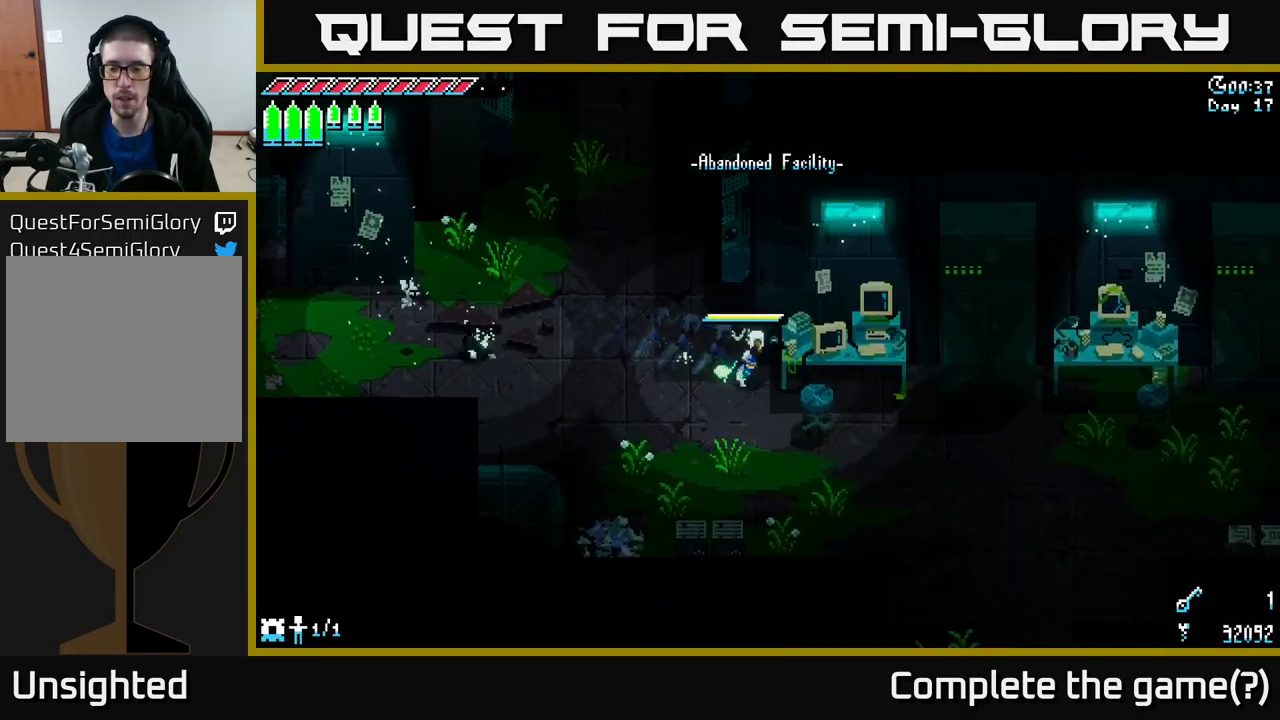
{"buttons": ["X"], "left_stick": "right", "right_stick": "center", "events": []}
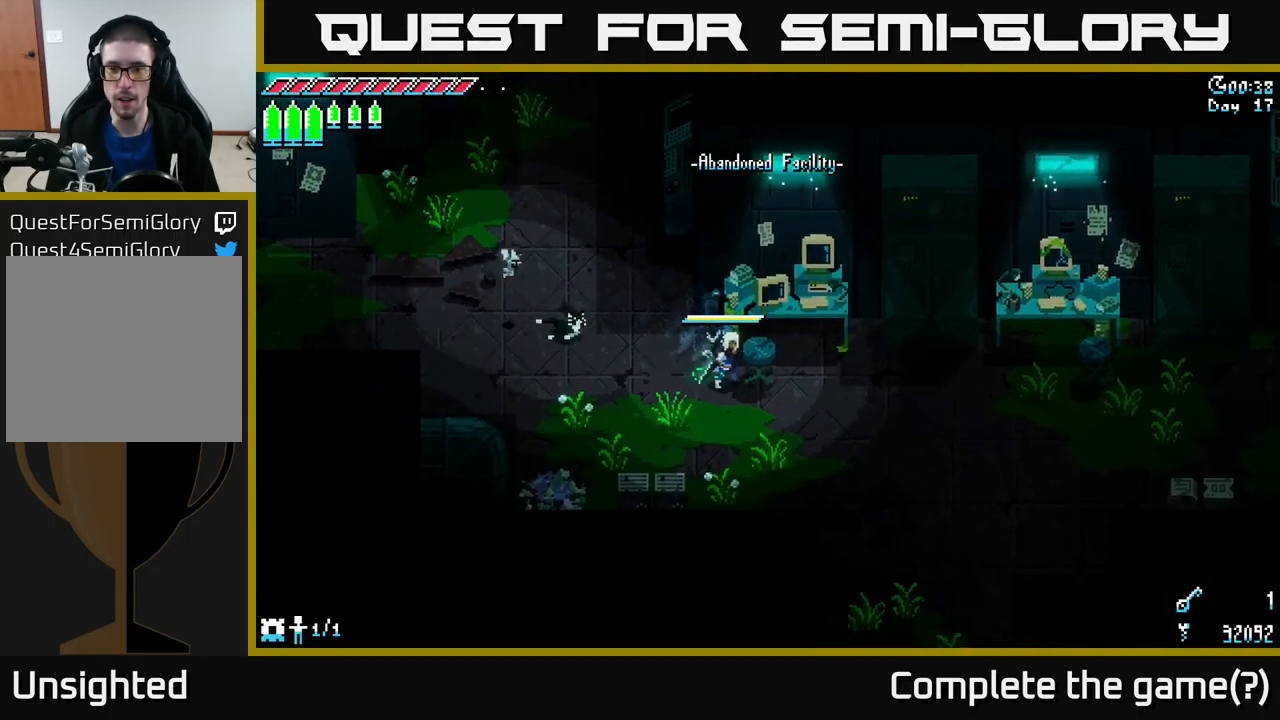
{"buttons": ["X"], "left_stick": "down-left", "right_stick": "center", "events": [[333, "left_stick", "down-right"], [466, "left_stick", "down-left"]]}
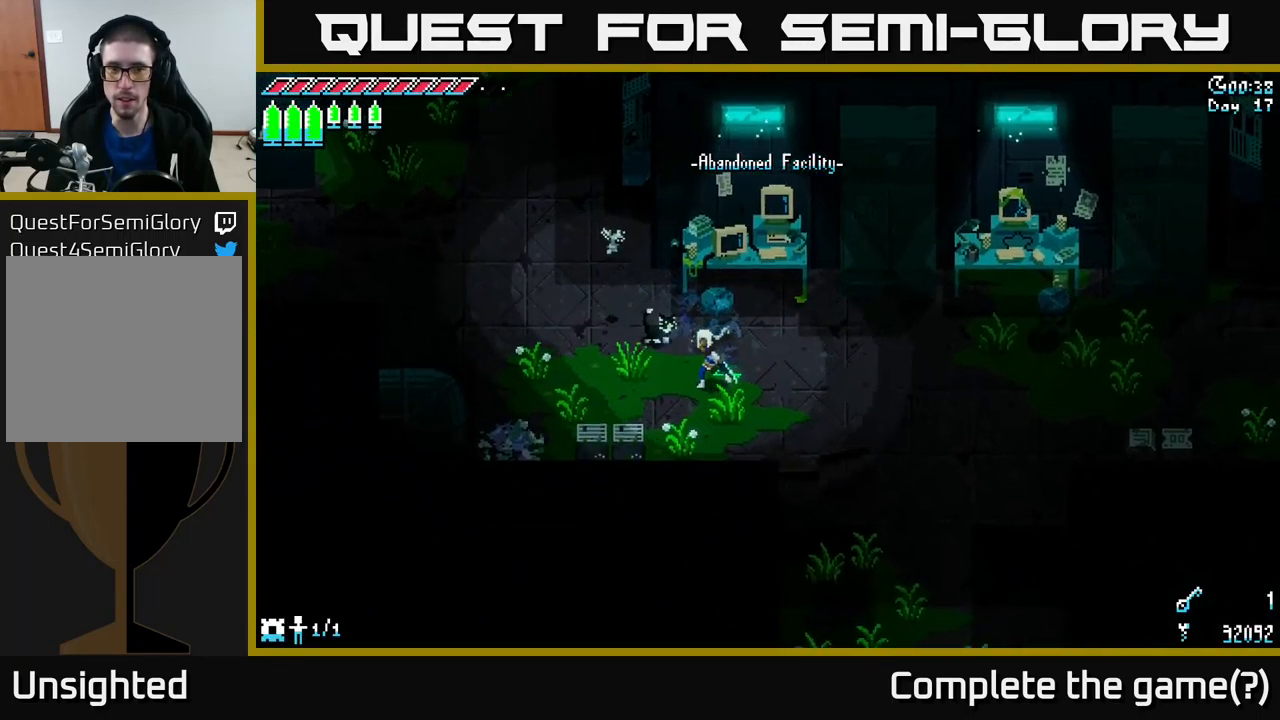
{"buttons": ["X"], "left_stick": "right", "right_stick": "center", "events": [[100, "left_stick", "center"], [266, "left_stick", "right"]]}
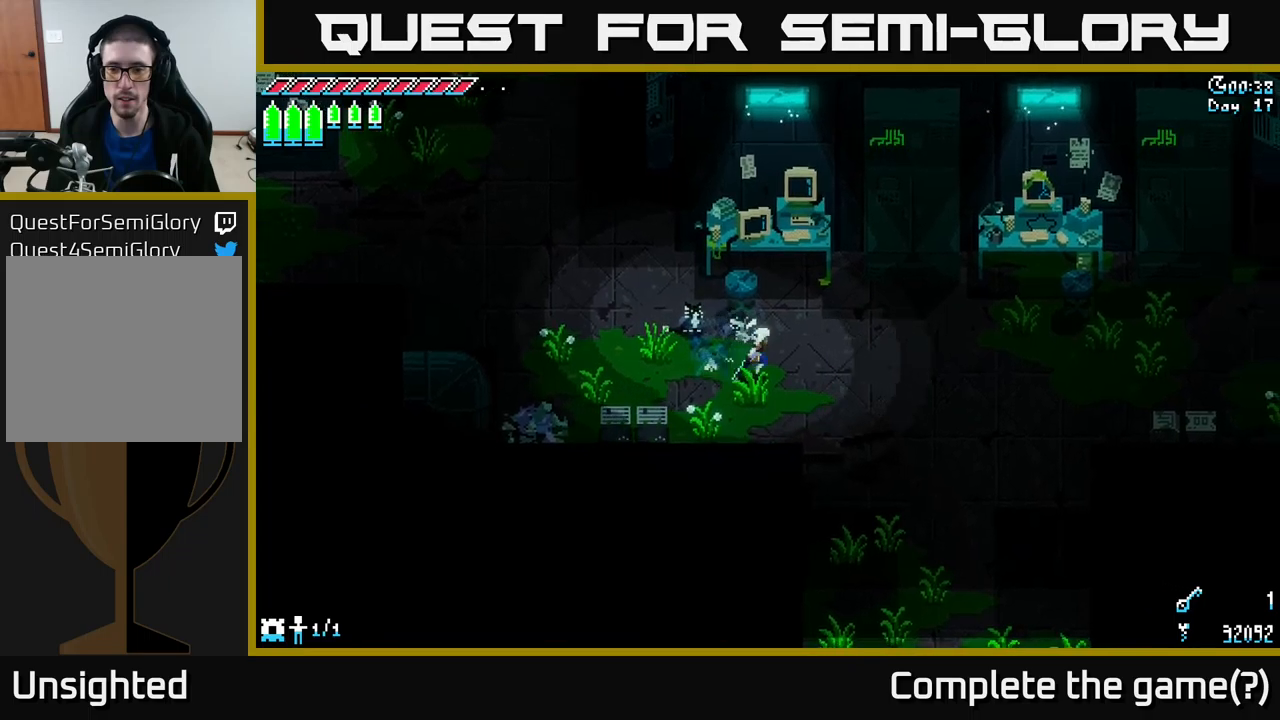
{"buttons": ["X"], "left_stick": "down-right", "right_stick": "center", "events": [[200, "left_stick", "down-right"]]}
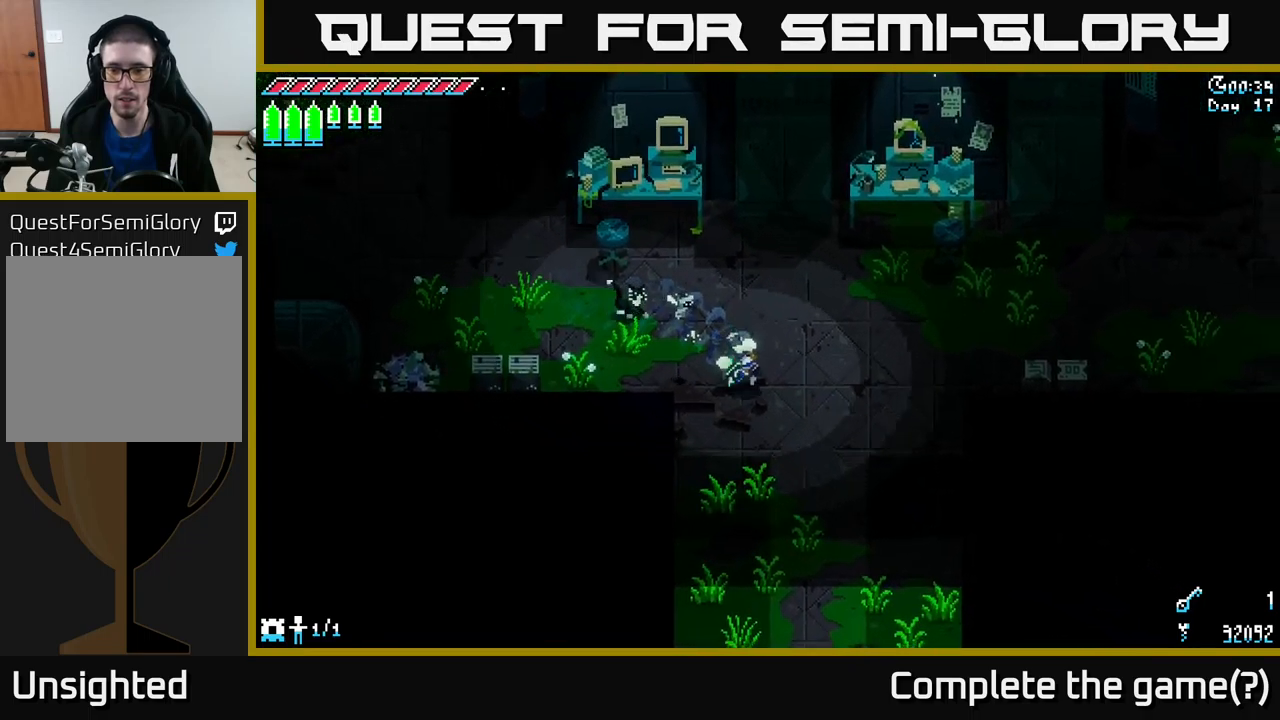
{"buttons": ["X"], "left_stick": "down", "right_stick": "center", "events": [[400, "left_stick", "down"]]}
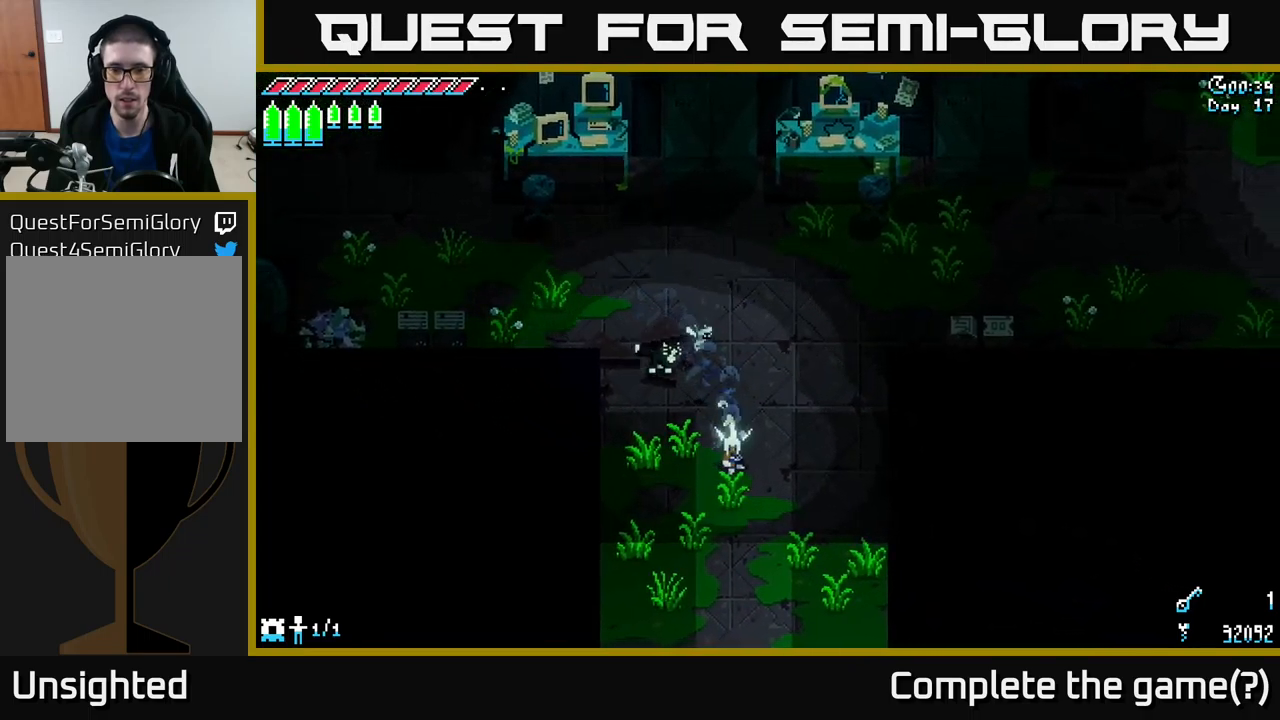
{"buttons": [], "left_stick": "center", "right_stick": "center", "events": [[17, "A", "down"], [133, "A", "up"], [200, "left_stick", "right"], [300, "left_stick", "center"], [467, "X", "up"]]}
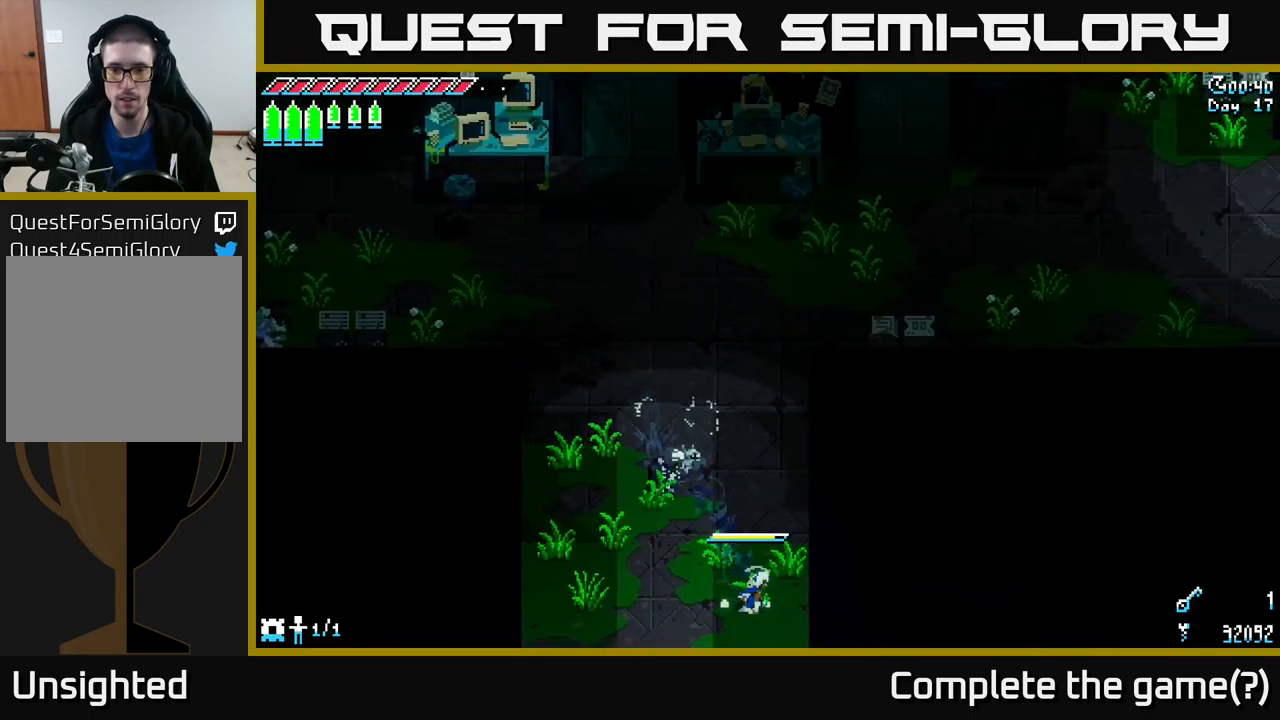
{"buttons": ["X"], "left_stick": "down", "right_stick": "center", "events": [[33, "left_stick", "down"], [100, "X", "down"]]}
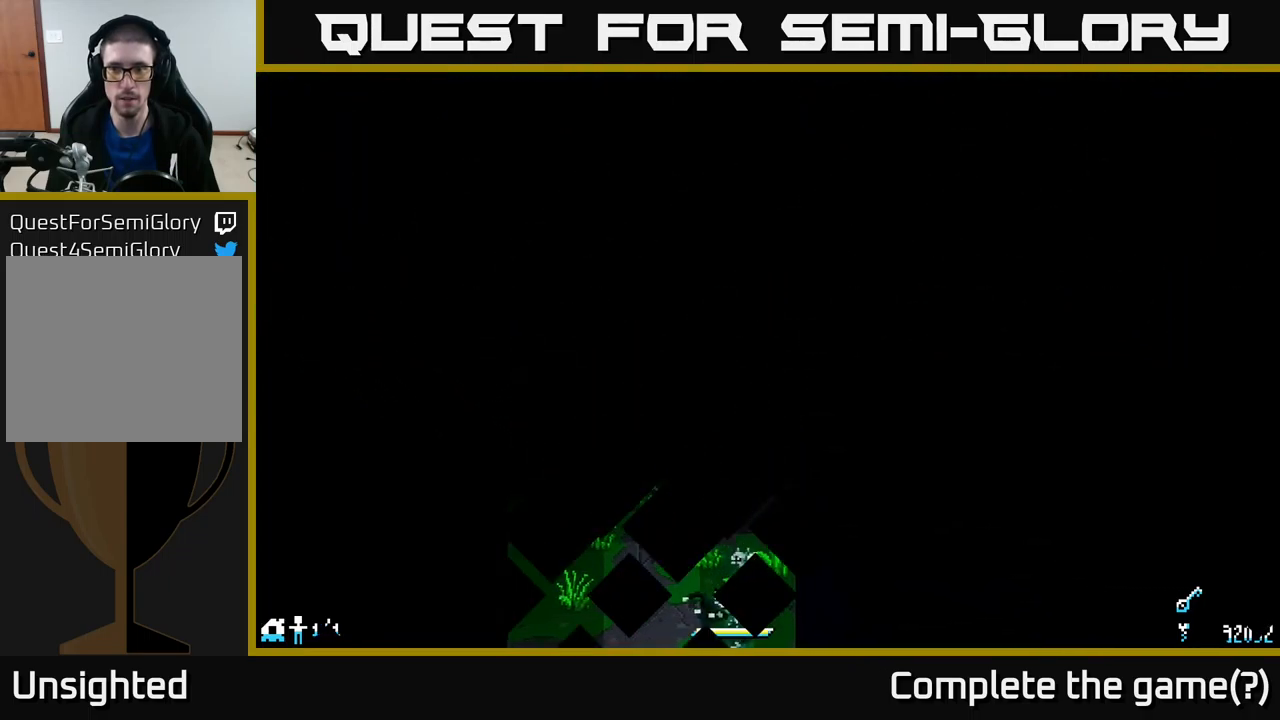
{"buttons": [], "left_stick": "center", "right_stick": "center", "events": [[283, "left_stick", "center"], [300, "X", "up"]]}
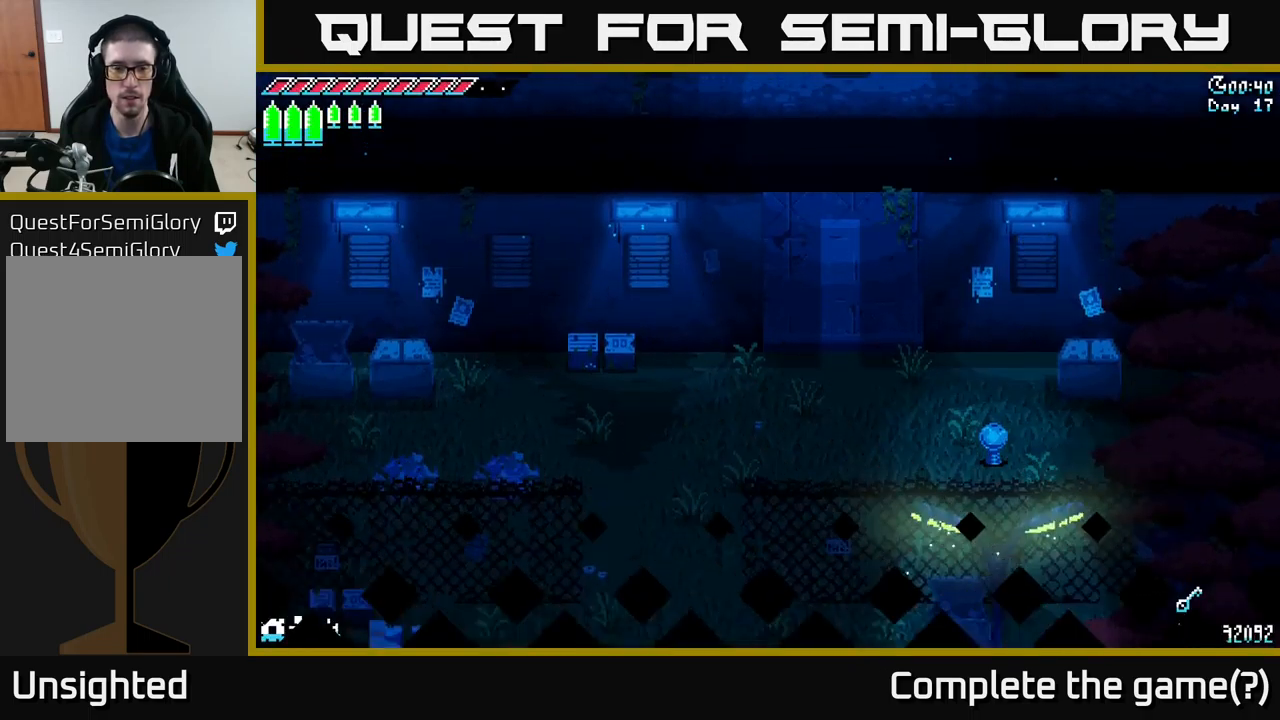
{"buttons": ["X"], "left_stick": "down", "right_stick": "center", "events": [[17, "left_stick", "down"], [33, "X", "down"], [333, "left_stick", "center"], [467, "left_stick", "down"]]}
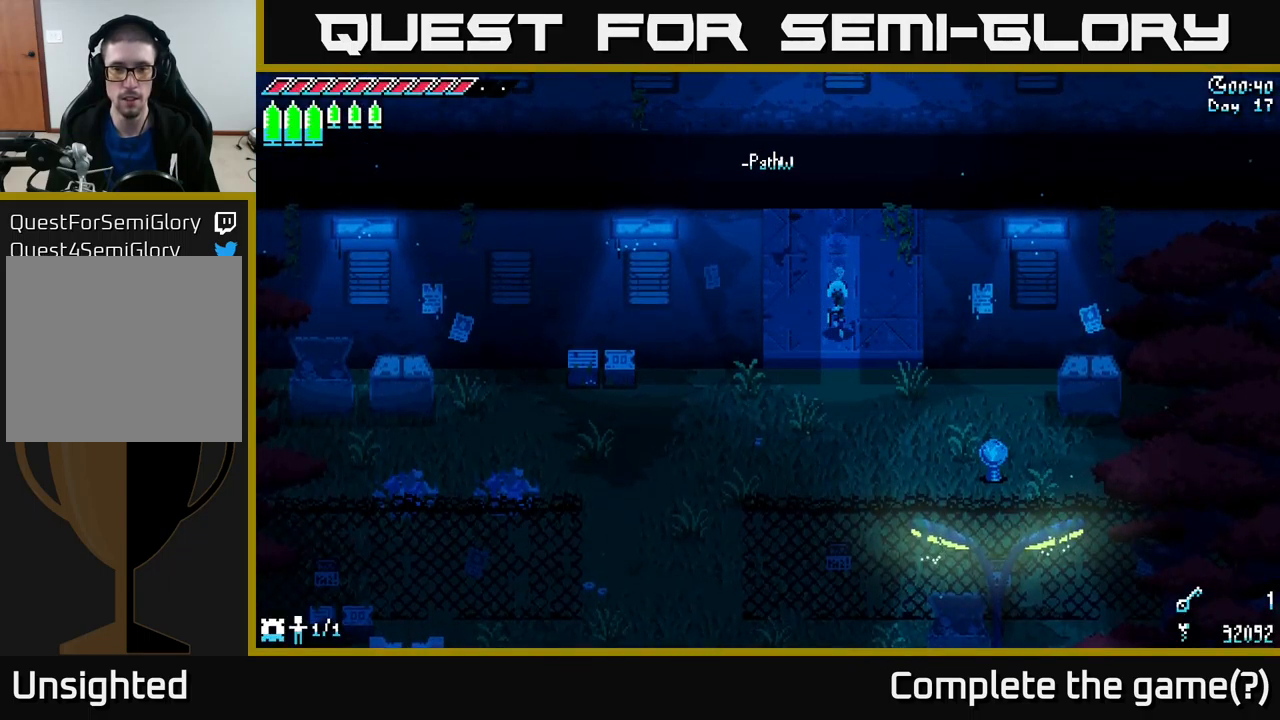
{"buttons": ["X"], "left_stick": "down-left", "right_stick": "center", "events": [[333, "left_stick", "down-left"]]}
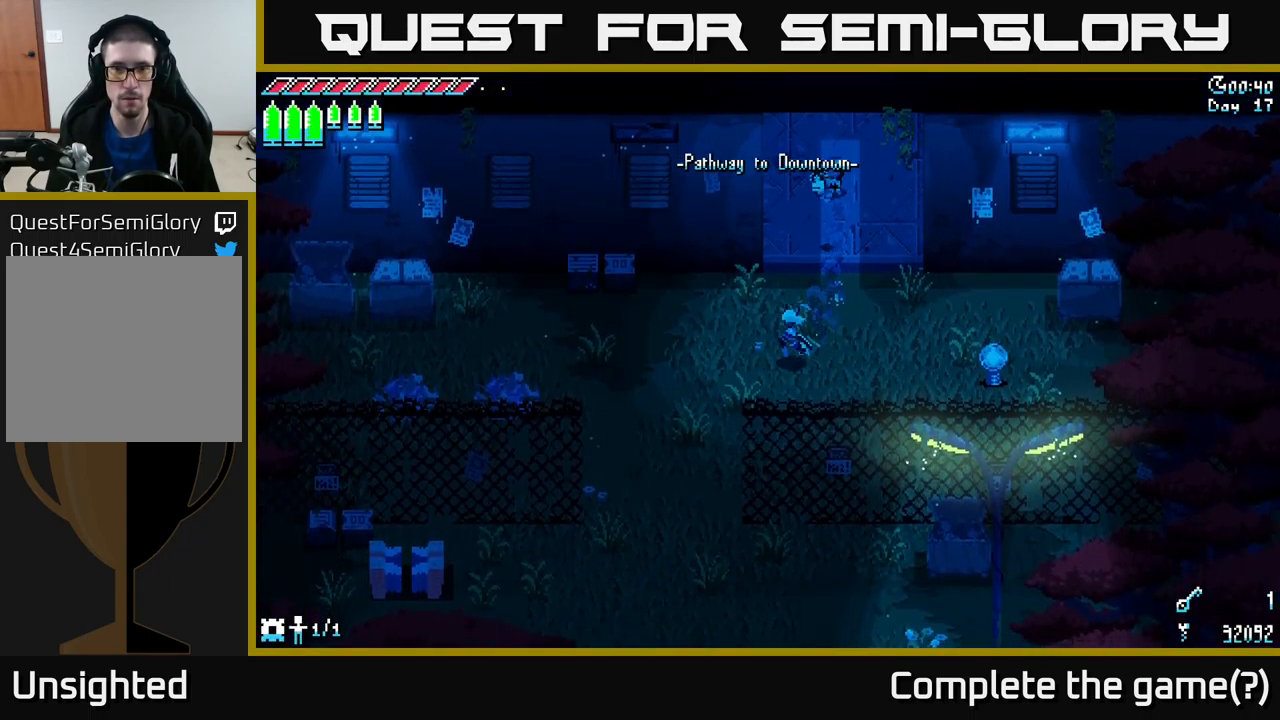
{"buttons": ["X"], "left_stick": "down-left", "right_stick": "center", "events": []}
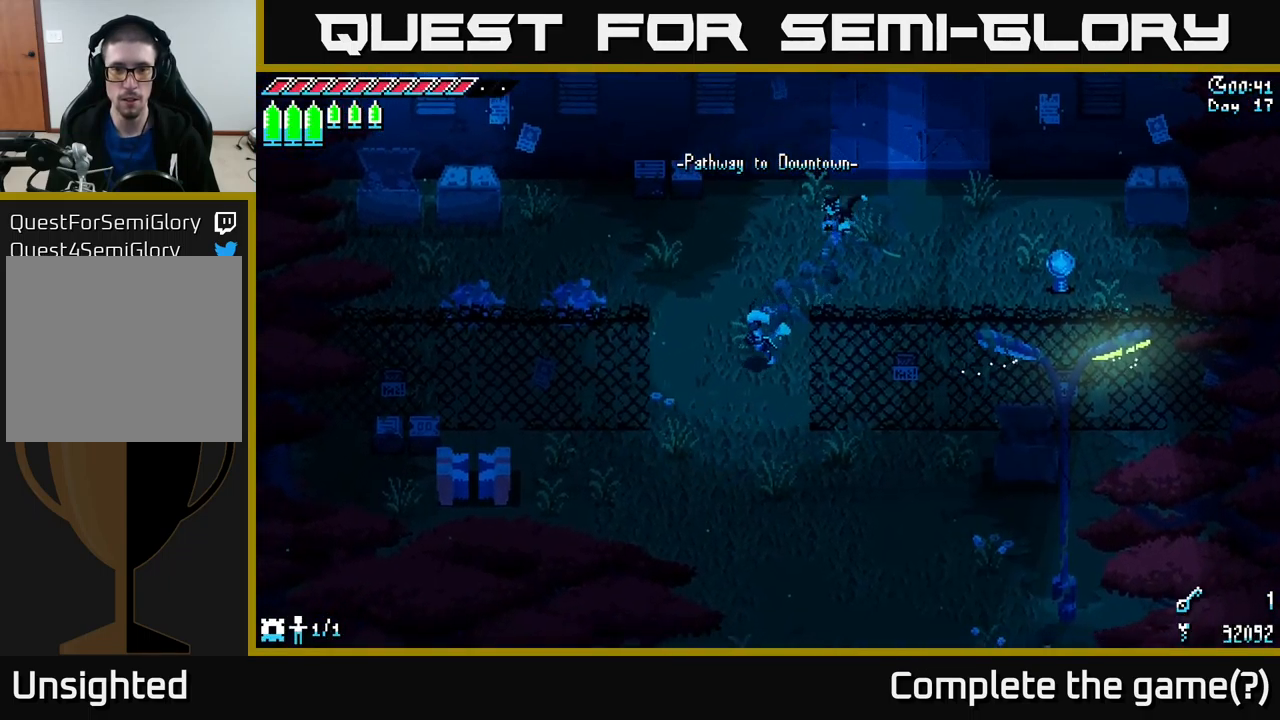
{"buttons": ["X"], "left_stick": "down", "right_stick": "center", "events": [[233, "left_stick", "down"]]}
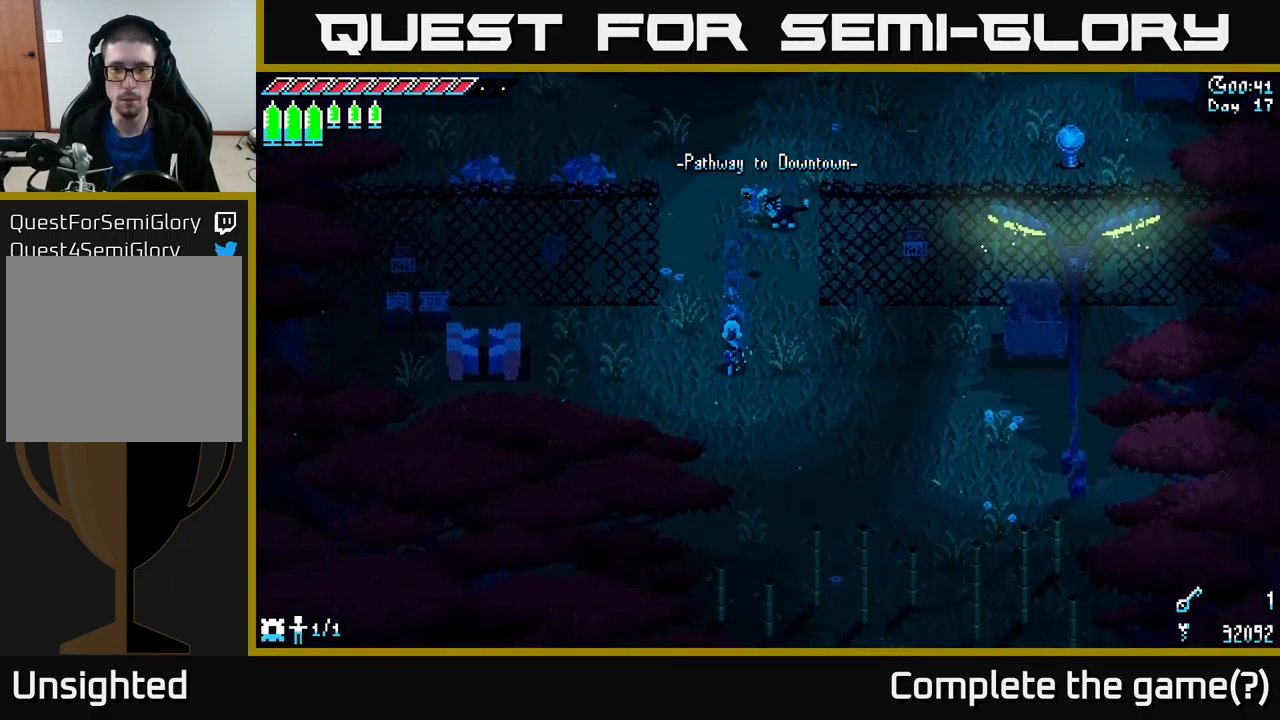
{"buttons": ["X"], "left_stick": "down", "right_stick": "center", "events": []}
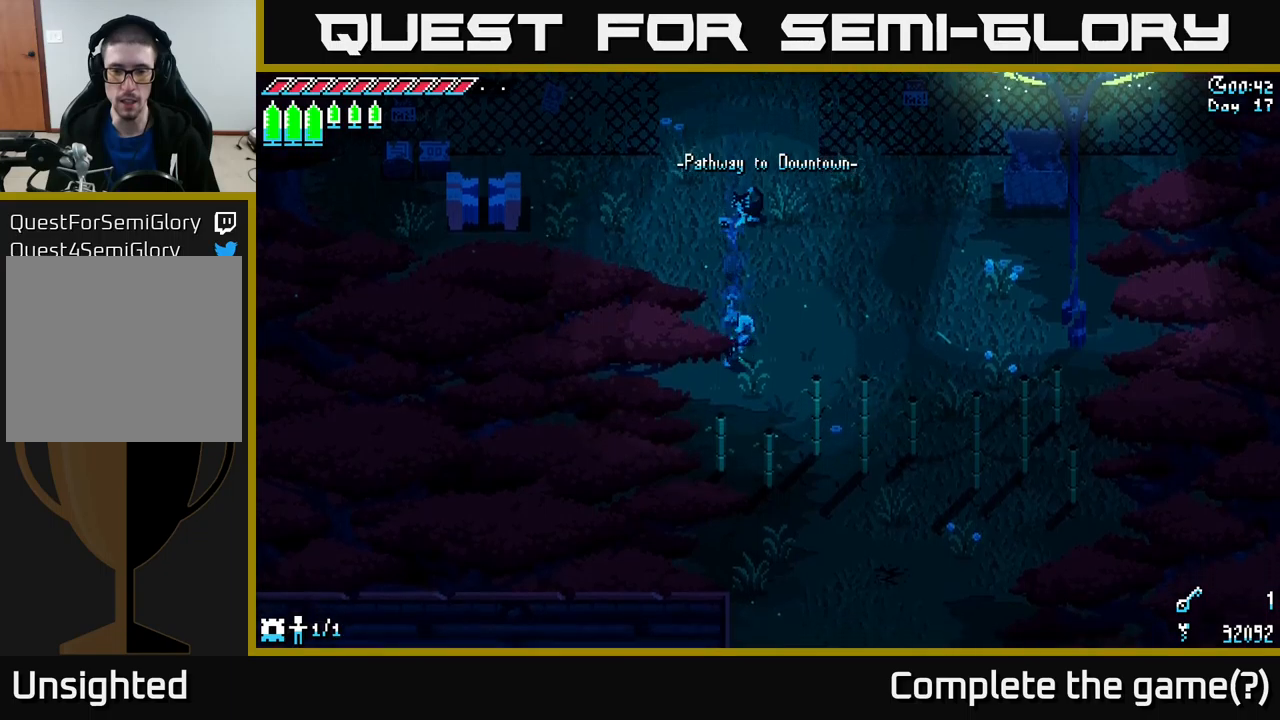
{"buttons": ["X"], "left_stick": "down", "right_stick": "center", "events": [[67, "R2", "down"], [167, "R2", "up"], [284, "X", "up"], [467, "X", "down"]]}
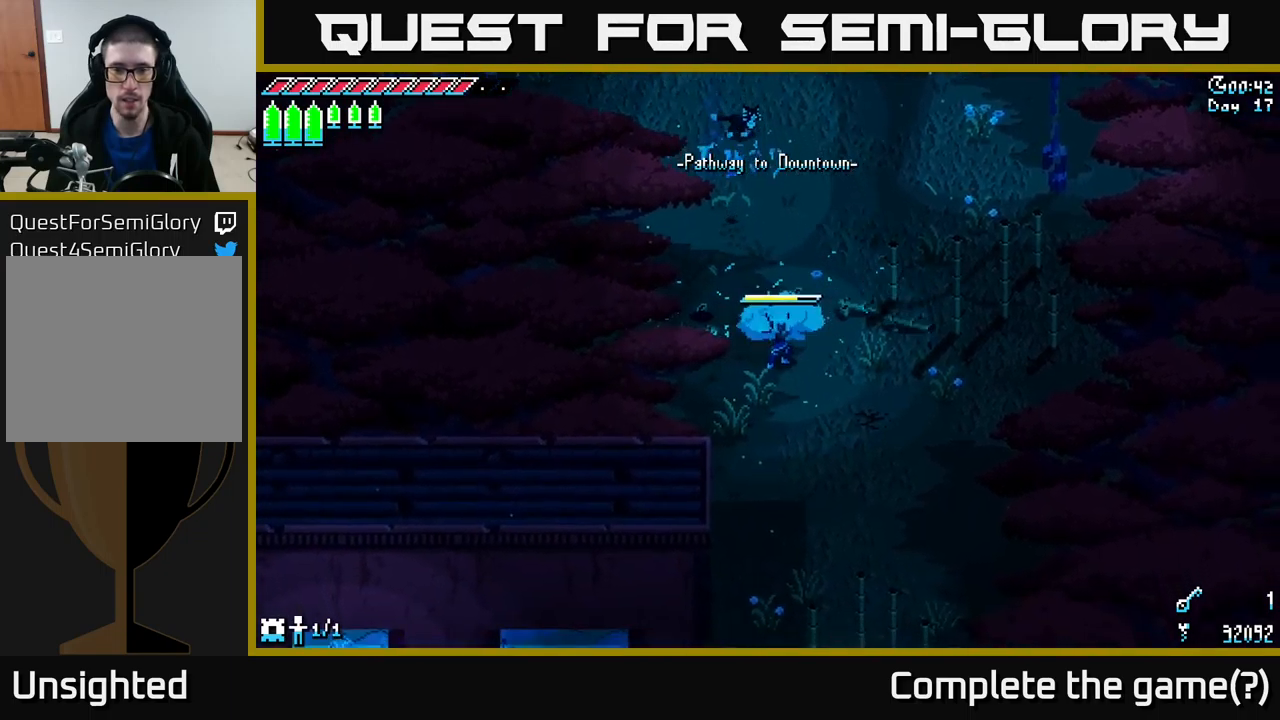
{"buttons": ["X"], "left_stick": "down", "right_stick": "center", "events": [[334, "A", "down"], [500, "A", "up"]]}
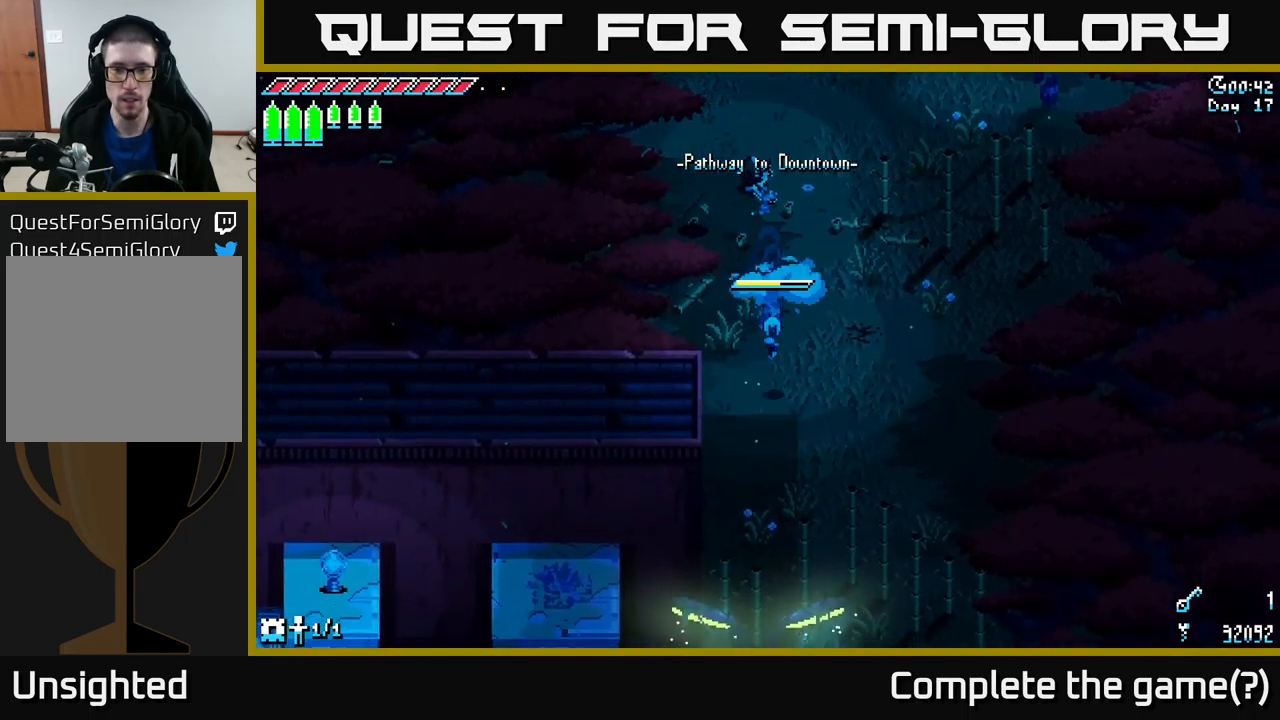
{"buttons": ["X"], "left_stick": "down", "right_stick": "center", "events": [[284, "R2", "down"], [400, "R2", "up"]]}
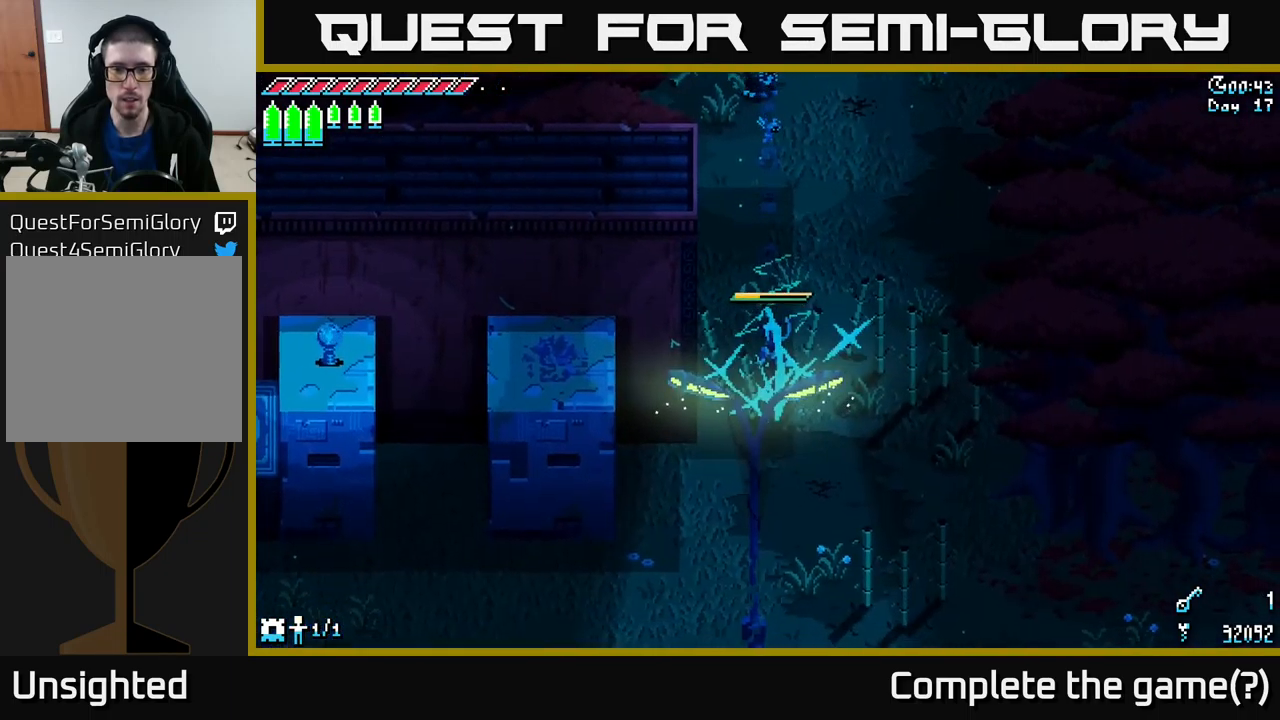
{"buttons": ["X"], "left_stick": "down", "right_stick": "center", "events": [[117, "X", "up"], [367, "X", "down"]]}
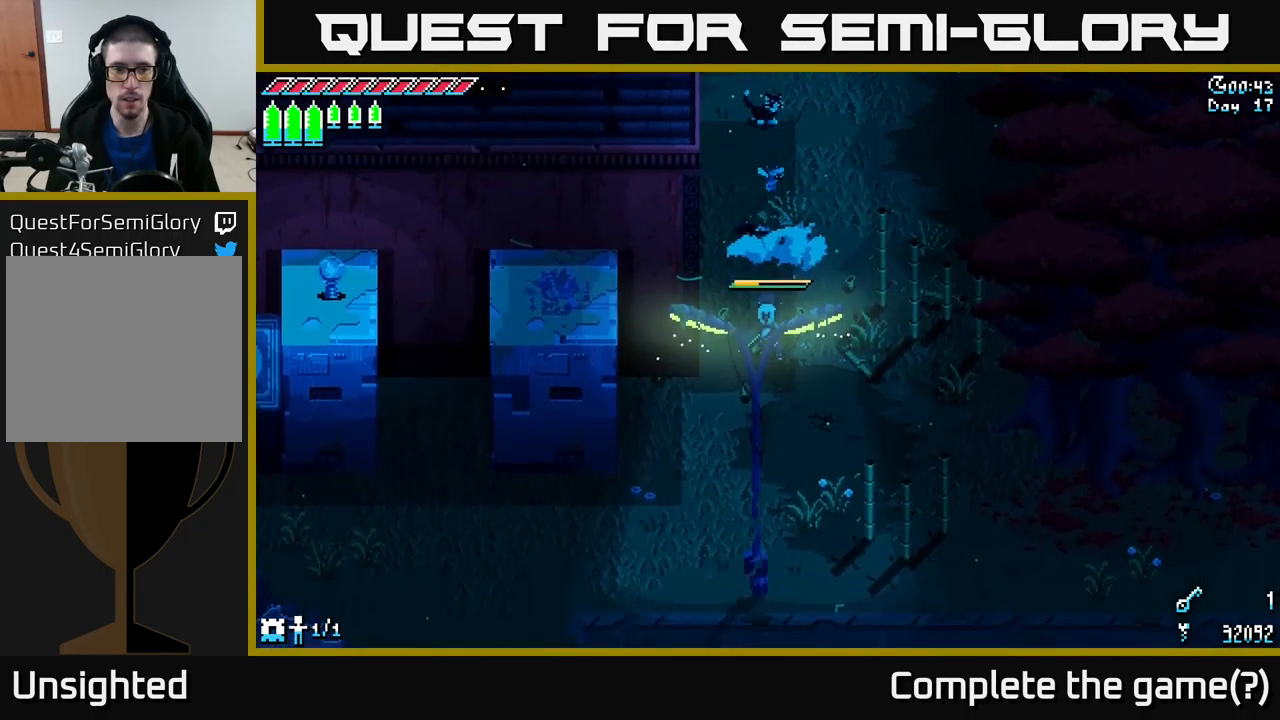
{"buttons": ["A", "X"], "left_stick": "down-left", "right_stick": "center", "events": [[250, "left_stick", "down-left"], [334, "A", "down"]]}
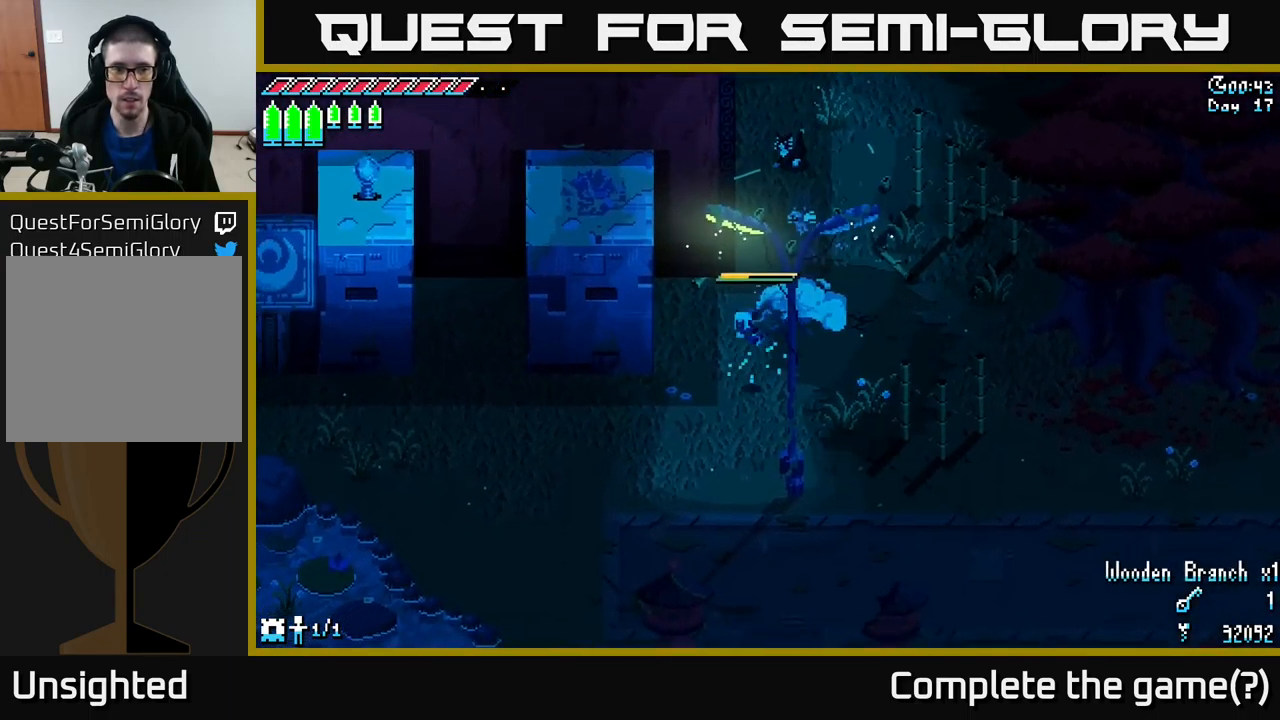
{"buttons": ["X"], "left_stick": "left", "right_stick": "center", "events": [[17, "A", "up"], [300, "left_stick", "left"]]}
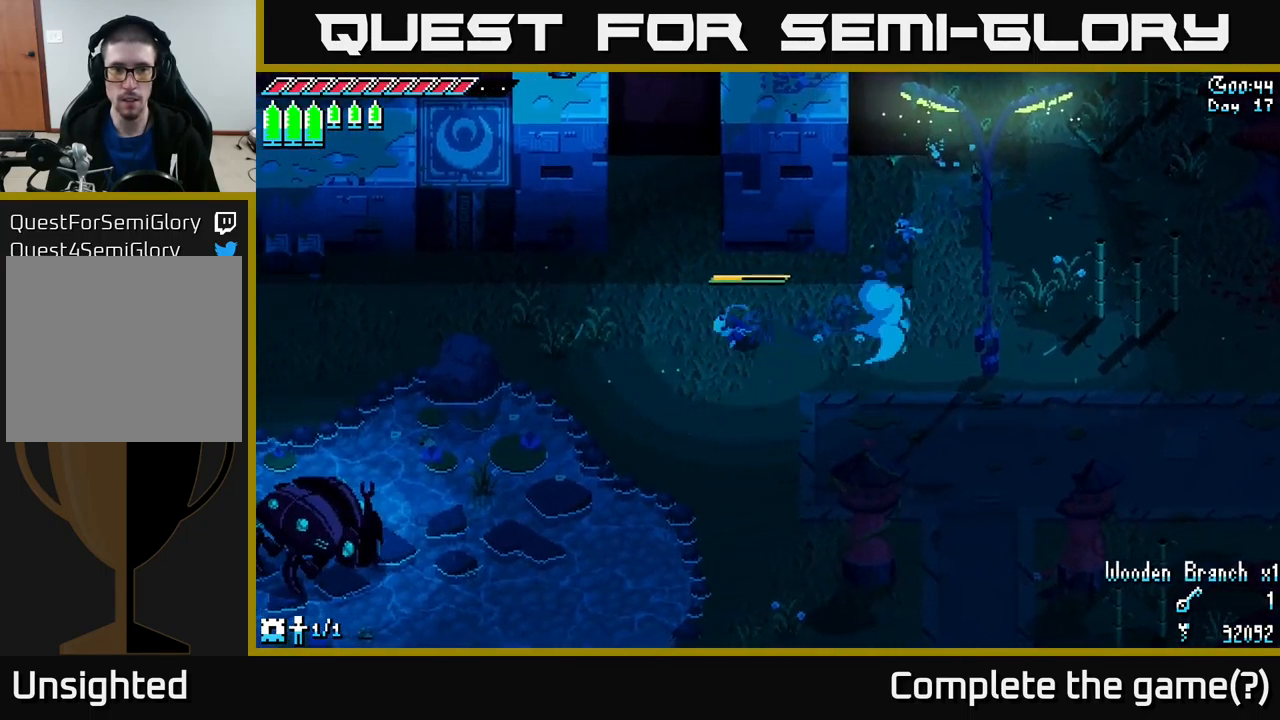
{"buttons": ["X"], "left_stick": "left", "right_stick": "center", "events": []}
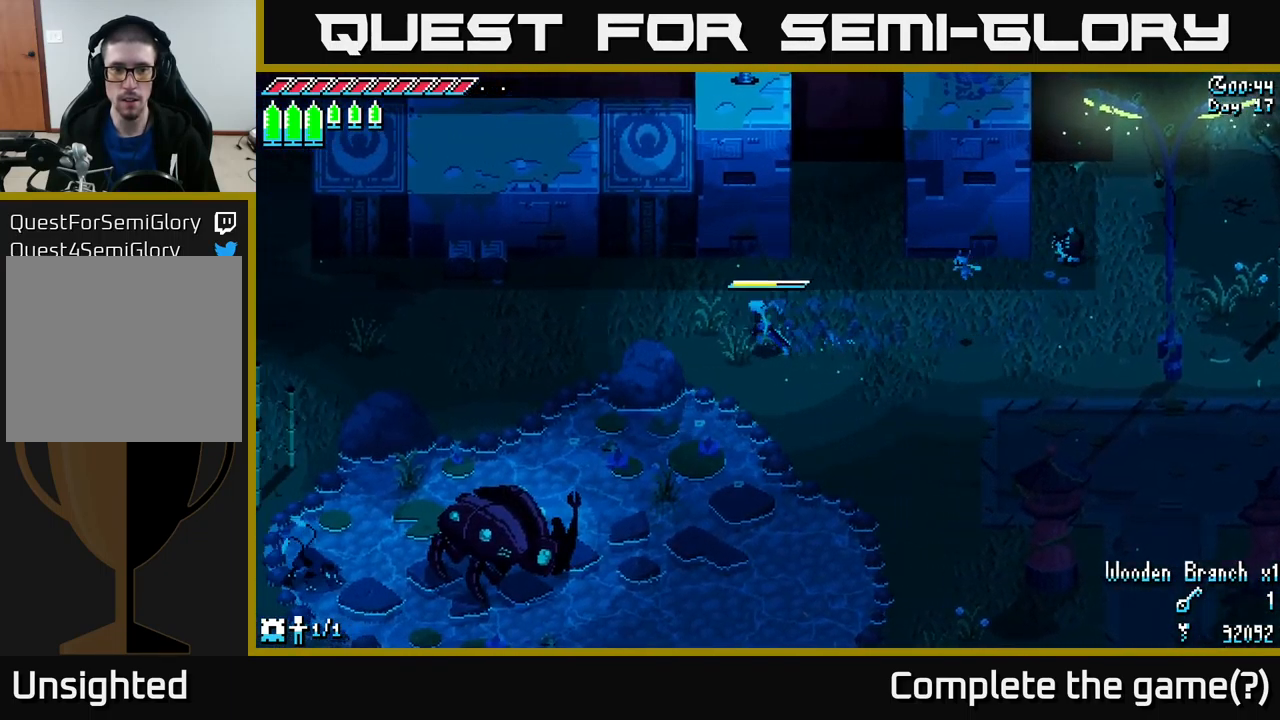
{"buttons": ["A", "X"], "left_stick": "down-left", "right_stick": "center", "events": [[34, "left_stick", "down-left"], [150, "A", "down"], [300, "A", "up"], [434, "A", "down"]]}
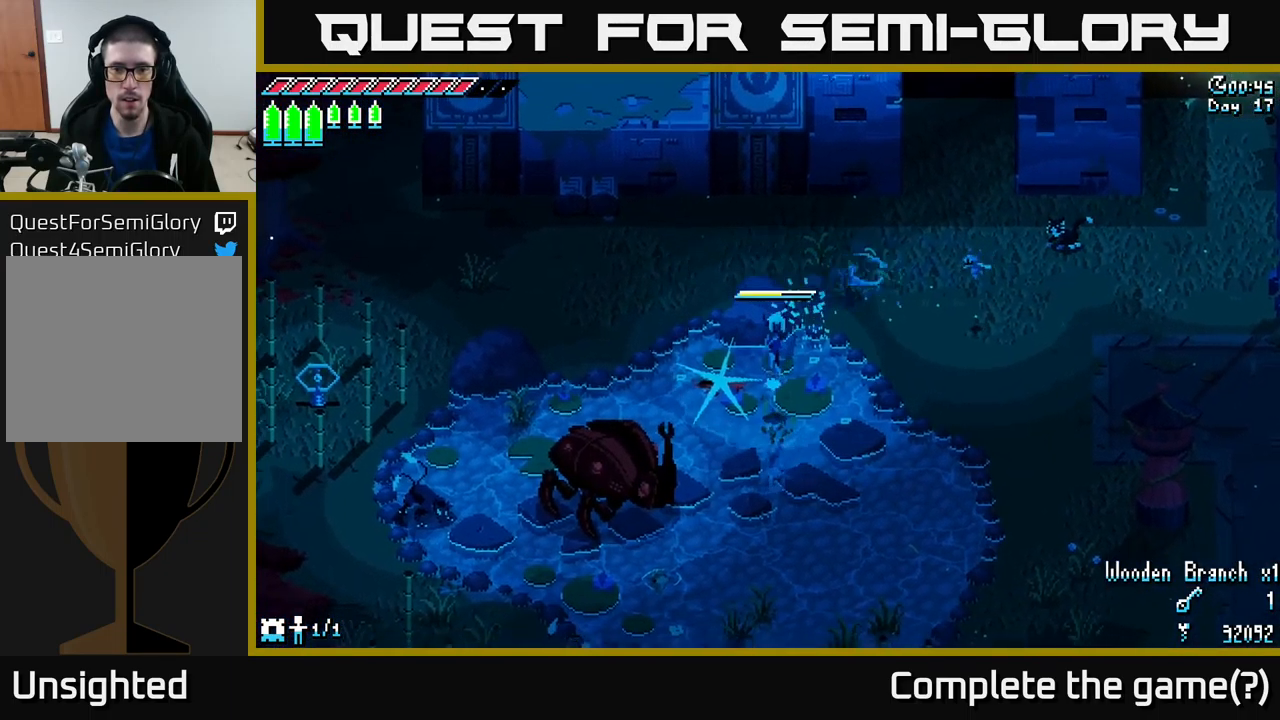
{"buttons": [], "left_stick": "left", "right_stick": "center", "events": [[100, "A", "up"], [117, "R2", "down"], [250, "R2", "up"], [334, "left_stick", "left"], [417, "X", "up"]]}
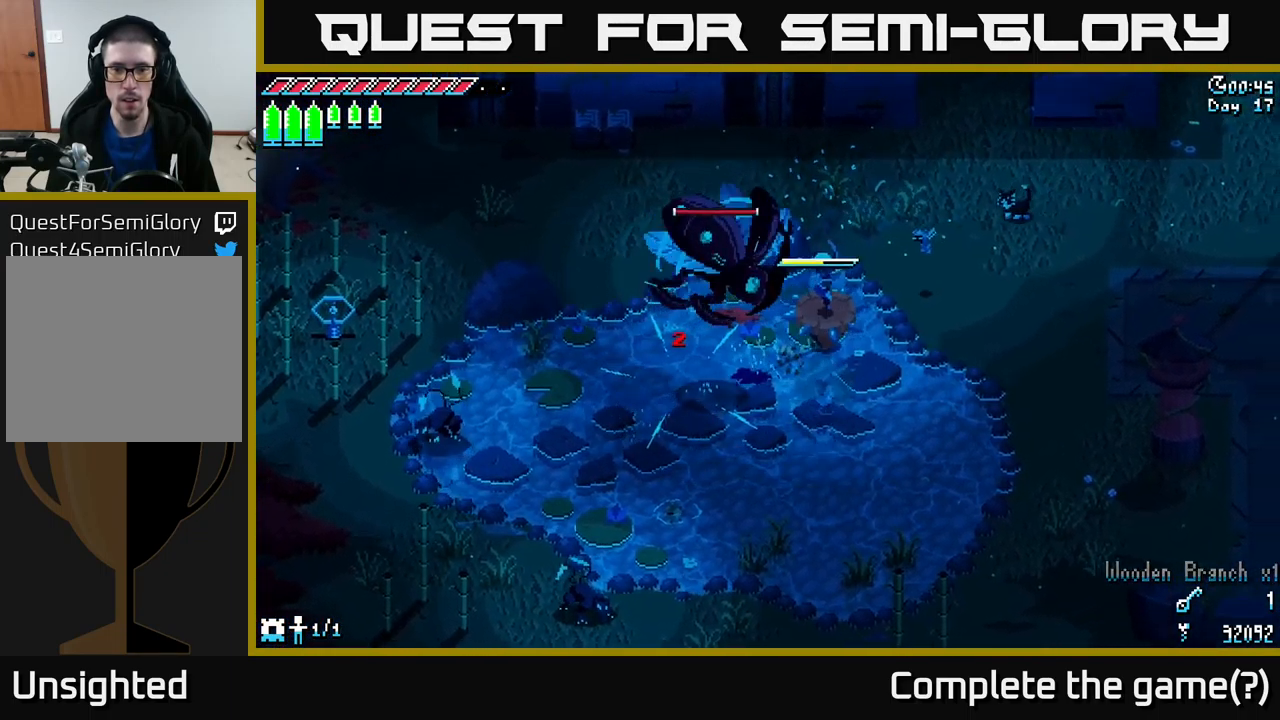
{"buttons": [], "left_stick": "down-left", "right_stick": "center", "events": [[100, "X", "down"], [167, "A", "down"], [200, "X", "up"], [217, "left_stick", "down-left"], [334, "A", "up"], [367, "R2", "down"], [500, "R2", "up"]]}
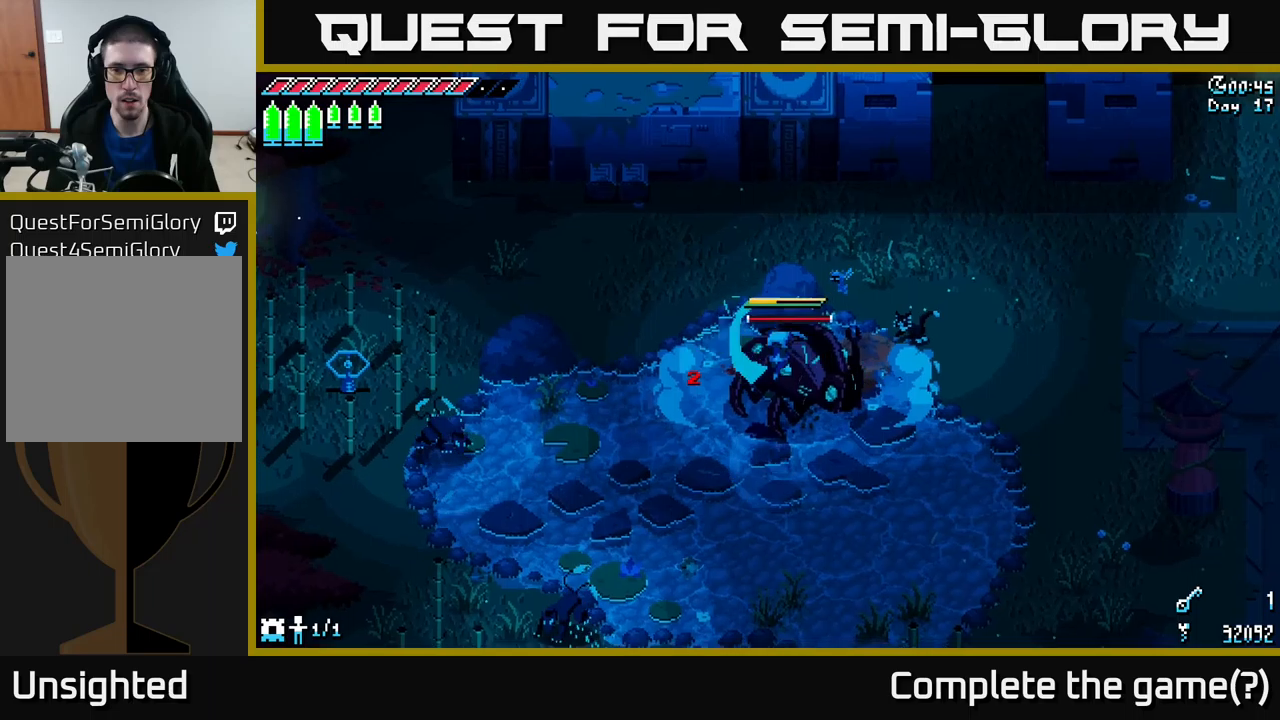
{"buttons": [], "left_stick": "up-right", "right_stick": "center", "events": [[16, "left_stick", "center"], [283, "left_stick", "up-right"]]}
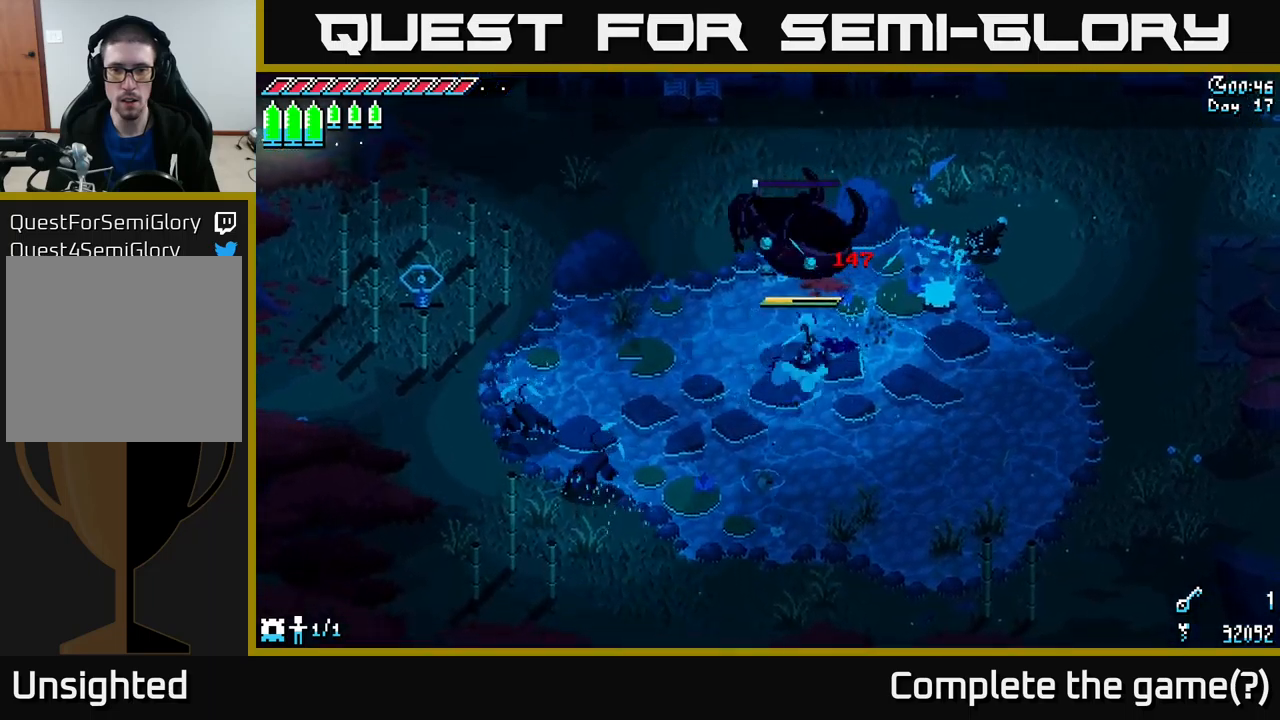
{"buttons": ["X"], "left_stick": "down-left", "right_stick": "center", "events": [[33, "R2", "down"], [100, "R2", "up"], [133, "left_stick", "left"], [233, "X", "down"], [316, "left_stick", "down-left"]]}